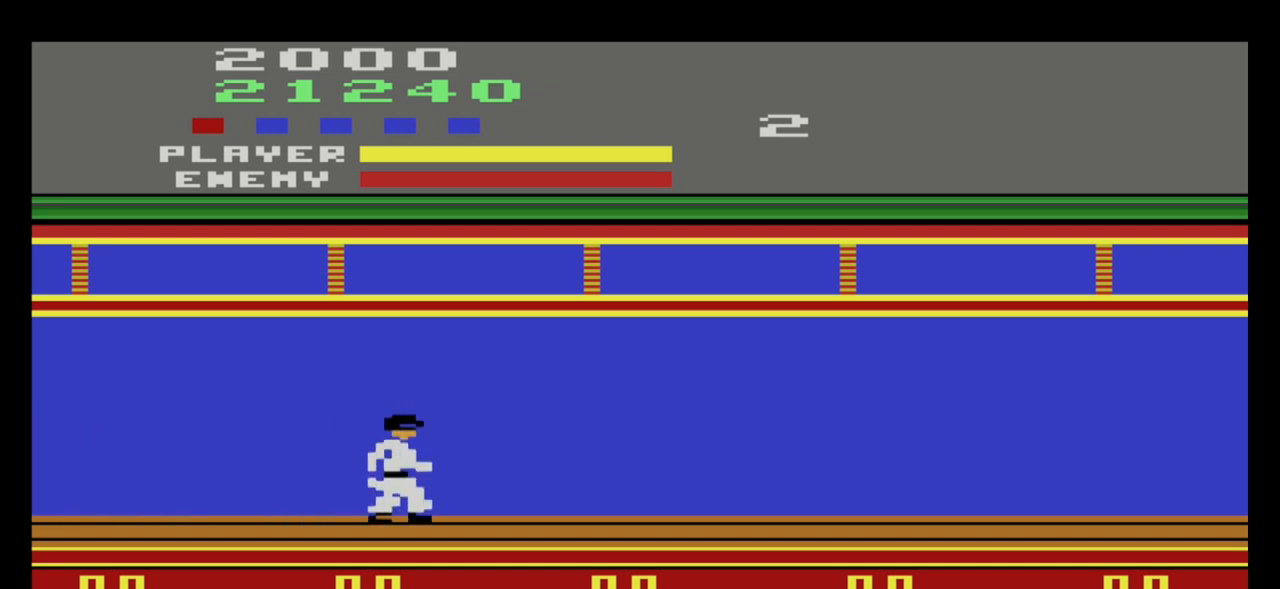
Gameplay with a controller (Xbox layout); each line is a JSON object with the inputs held at the frame after it. "events" lists button and stick changes between this image and that frame as [ms after this image, input, new state], when the widget could be followed in between. Not read: right_stick.
{"buttons": [], "left_stick": "right", "events": [[267, "left_stick", "right"]]}
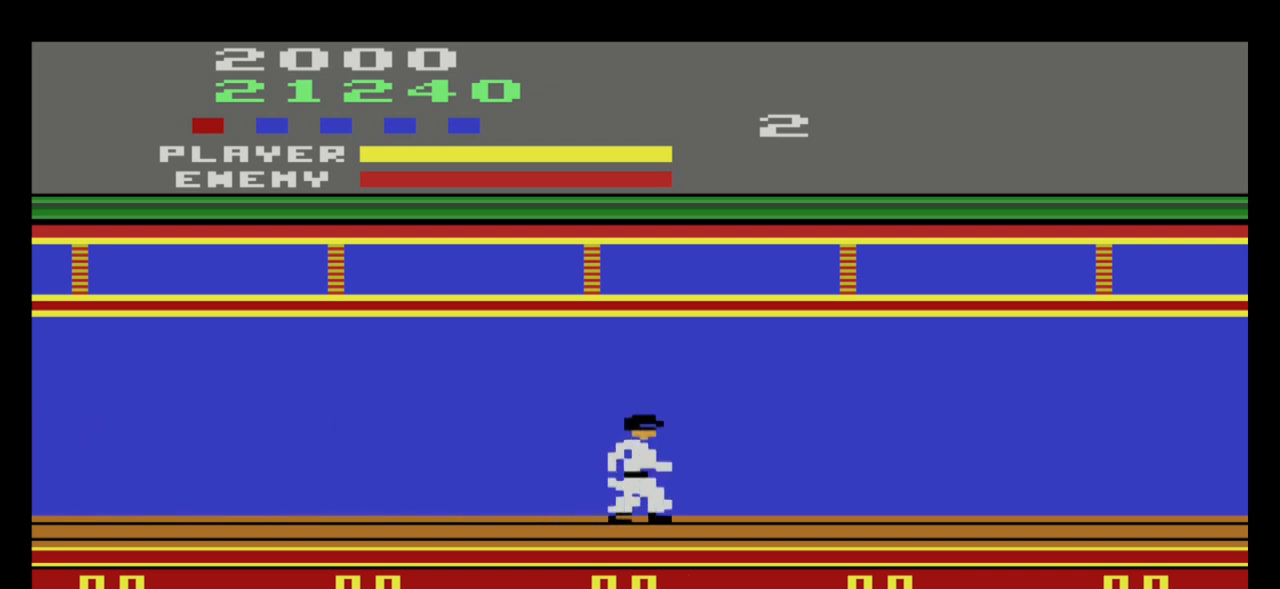
{"buttons": [], "left_stick": "left", "events": [[501, "left_stick", "left"]]}
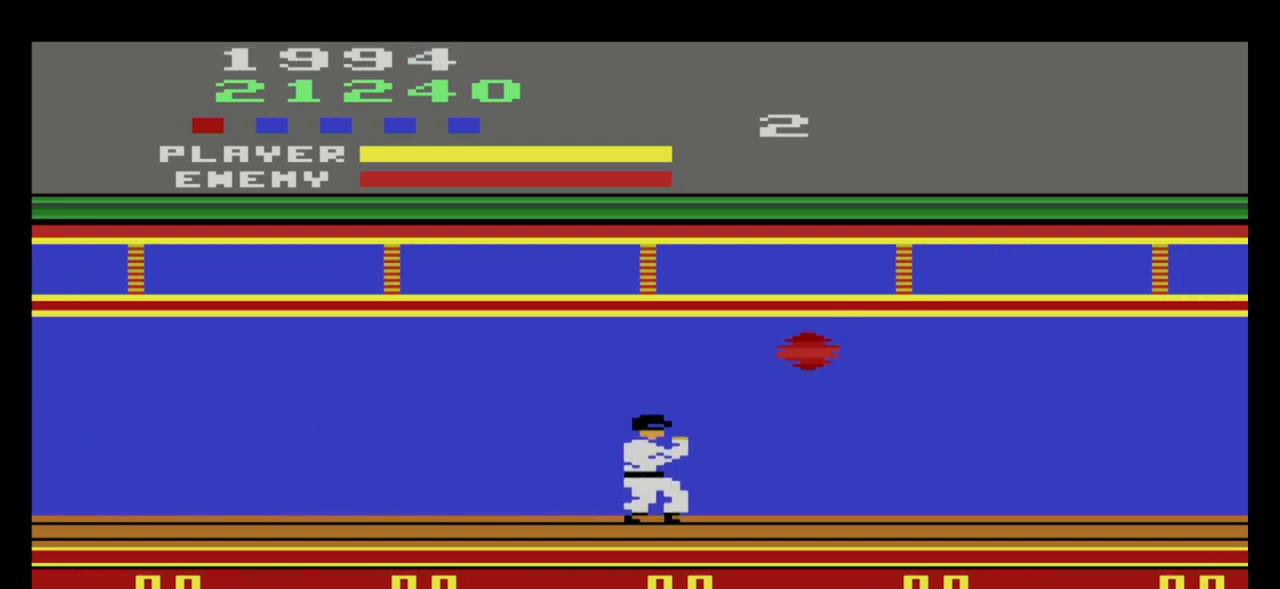
{"buttons": [], "left_stick": "left", "events": []}
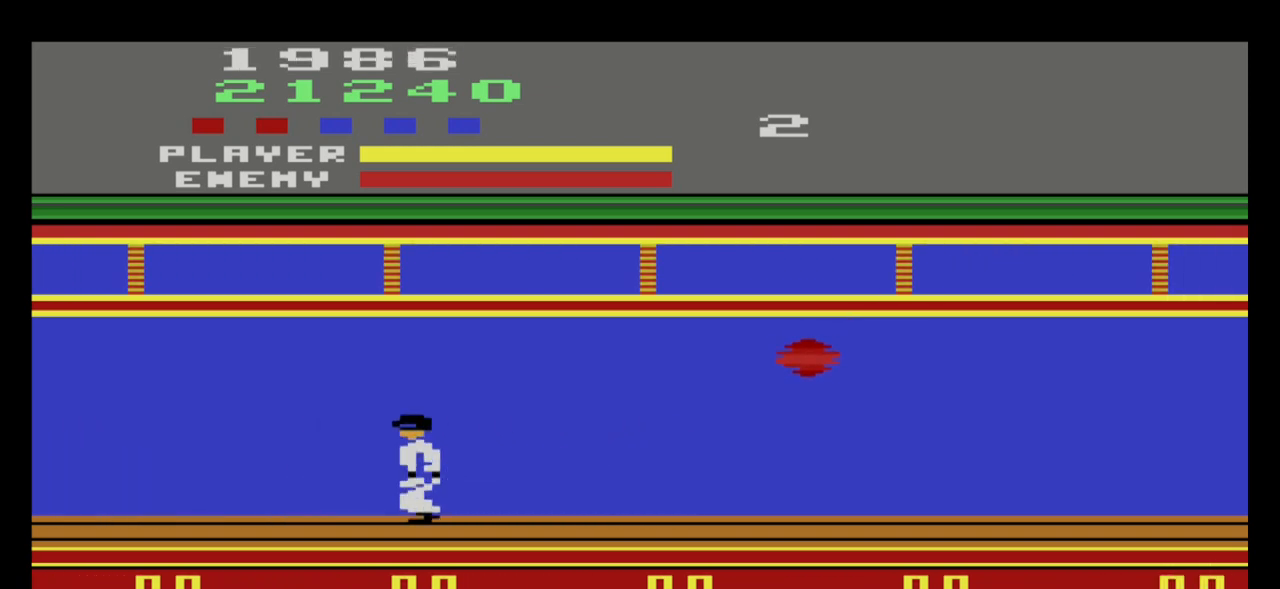
{"buttons": [], "left_stick": "right", "events": [[300, "left_stick", "right"]]}
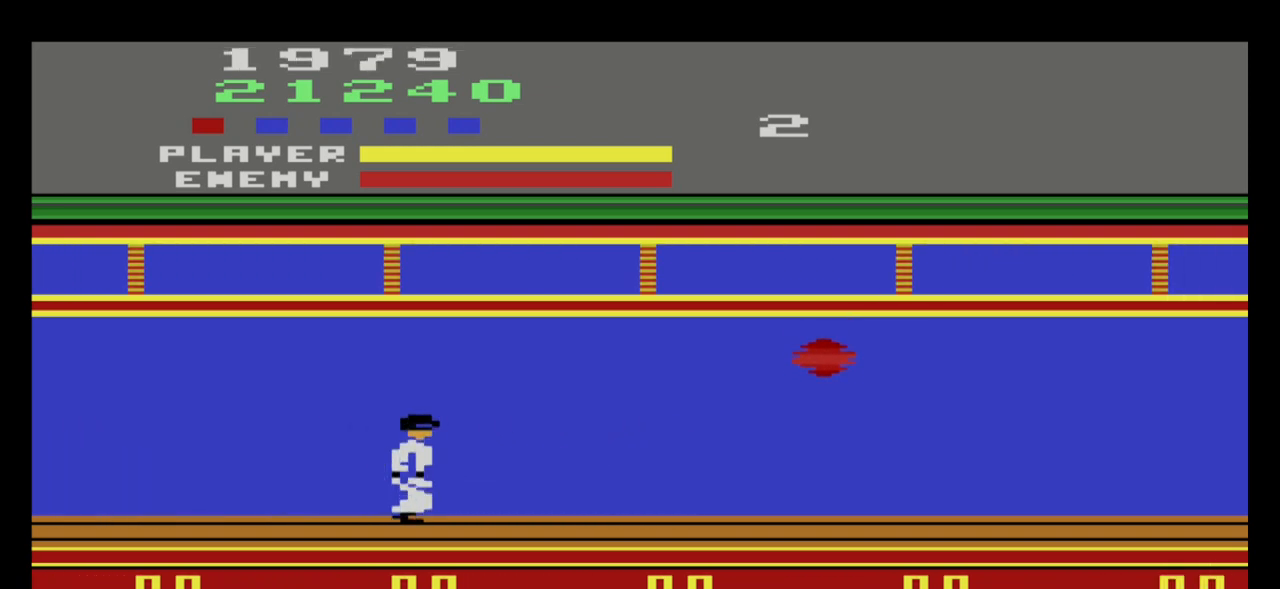
{"buttons": [], "left_stick": "right", "events": [[33, "left_stick", "center"], [233, "left_stick", "left"], [400, "left_stick", "center"], [467, "left_stick", "right"]]}
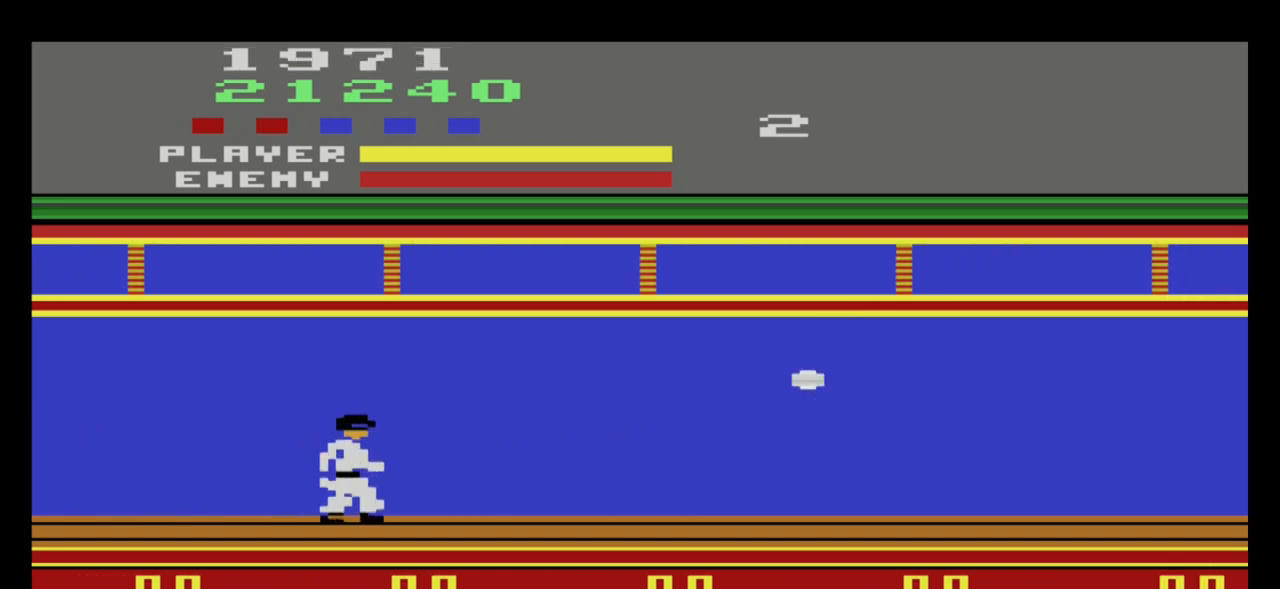
{"buttons": [], "left_stick": "left", "events": [[167, "left_stick", "center"], [401, "left_stick", "left"]]}
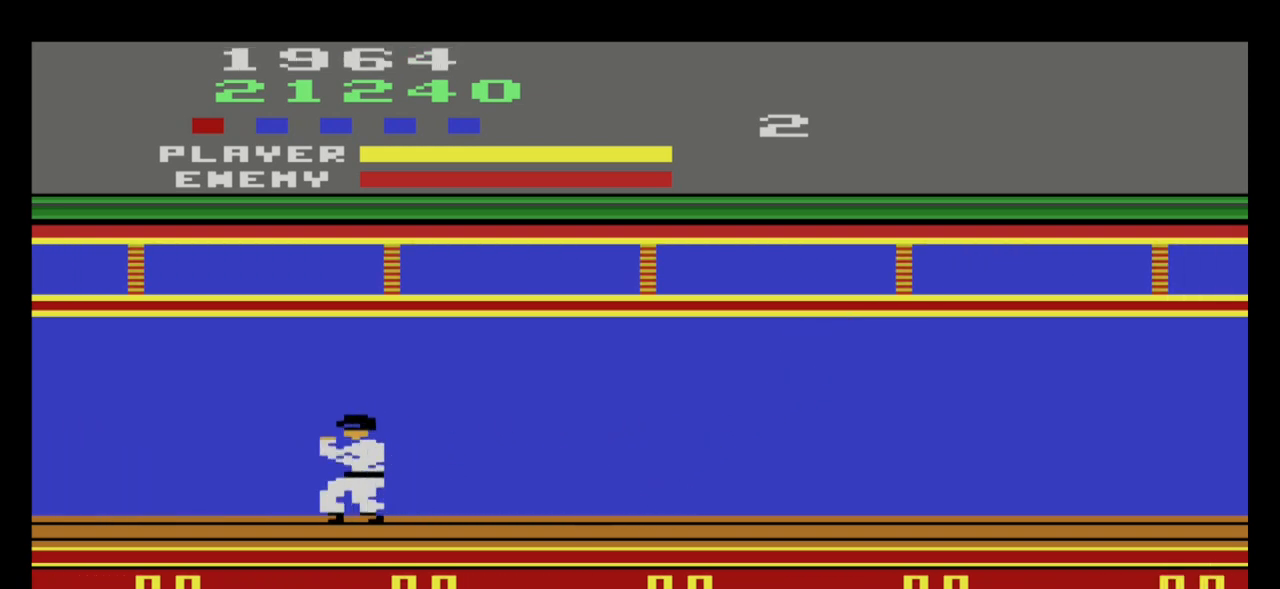
{"buttons": [], "left_stick": "right", "events": [[33, "left_stick", "right"]]}
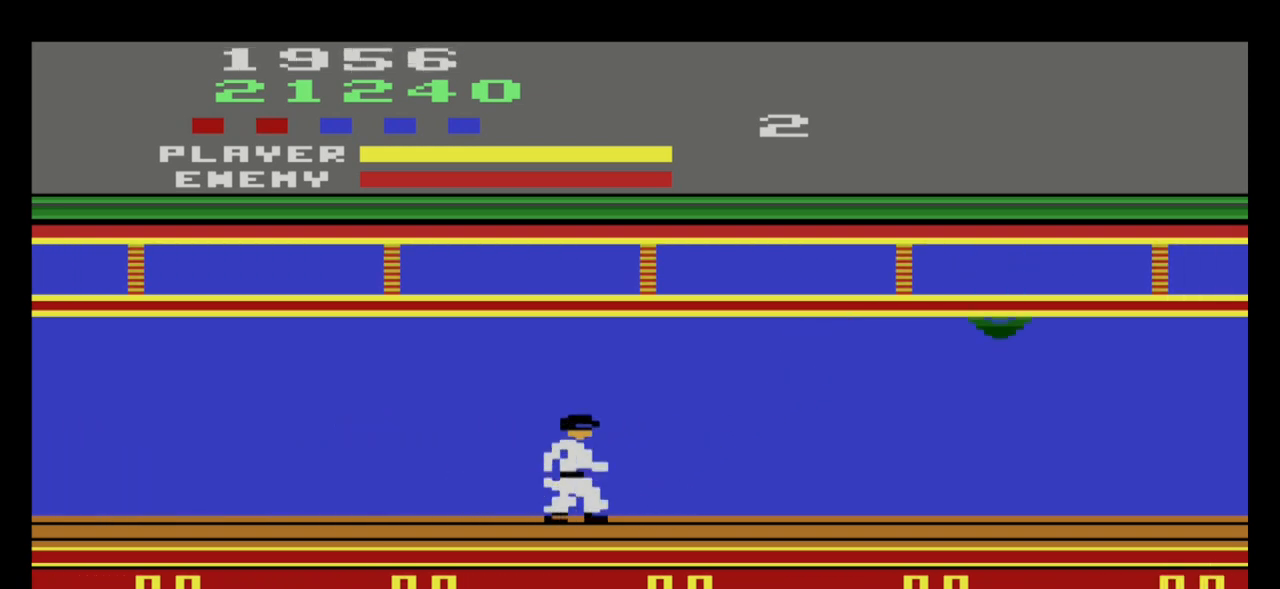
{"buttons": [], "left_stick": "left", "events": [[434, "left_stick", "left"]]}
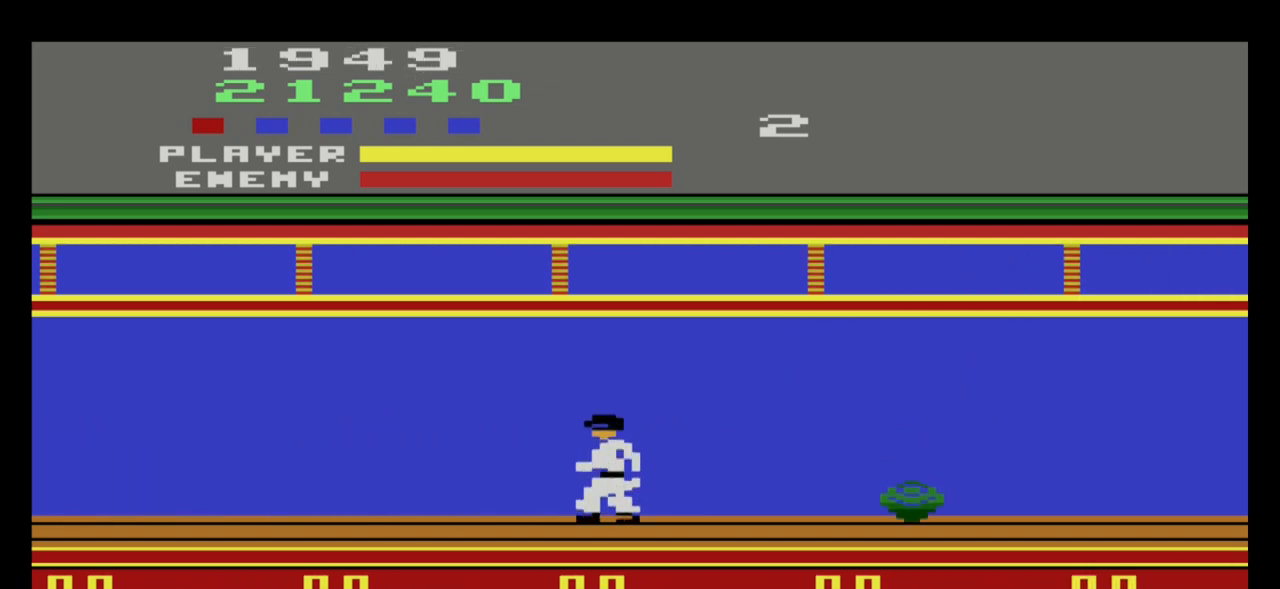
{"buttons": [], "left_stick": "right", "events": [[267, "left_stick", "down-left"], [367, "left_stick", "right"]]}
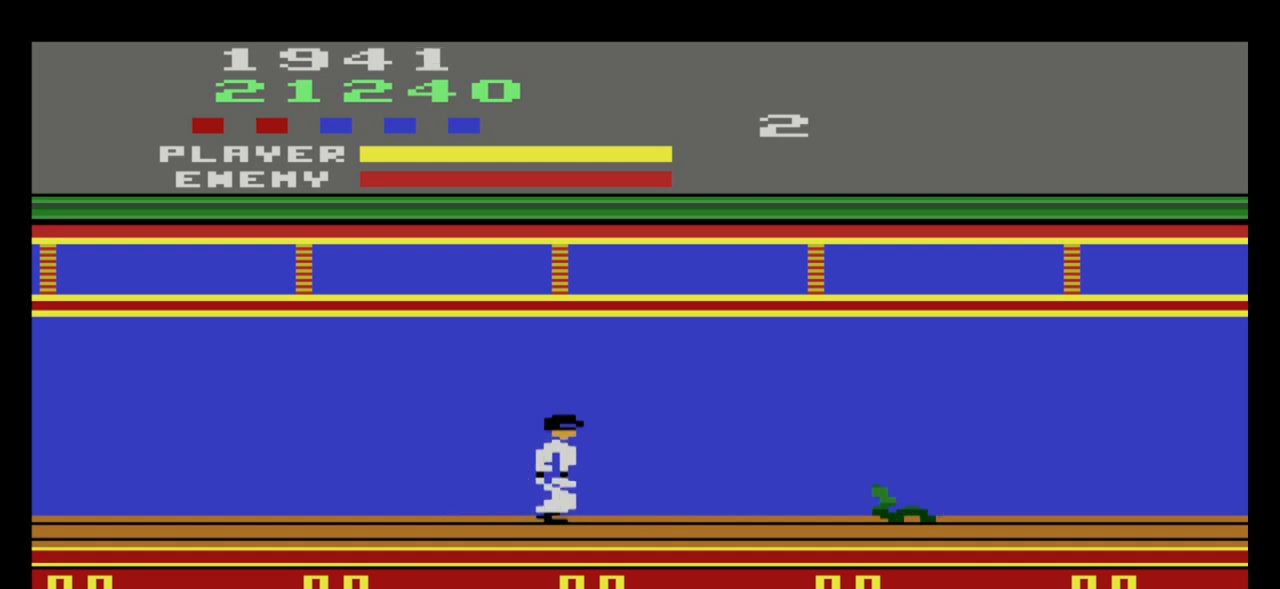
{"buttons": [], "left_stick": "up", "events": [[67, "left_stick", "center"], [334, "left_stick", "up"]]}
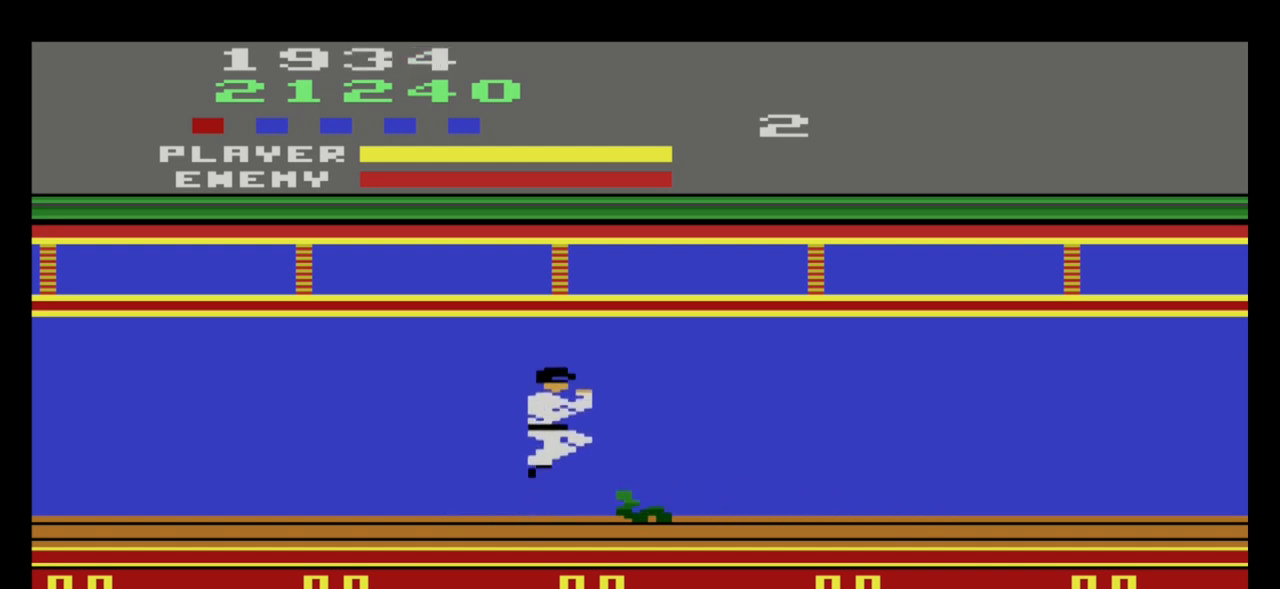
{"buttons": [], "left_stick": "right", "events": [[167, "left_stick", "center"], [233, "left_stick", "right"]]}
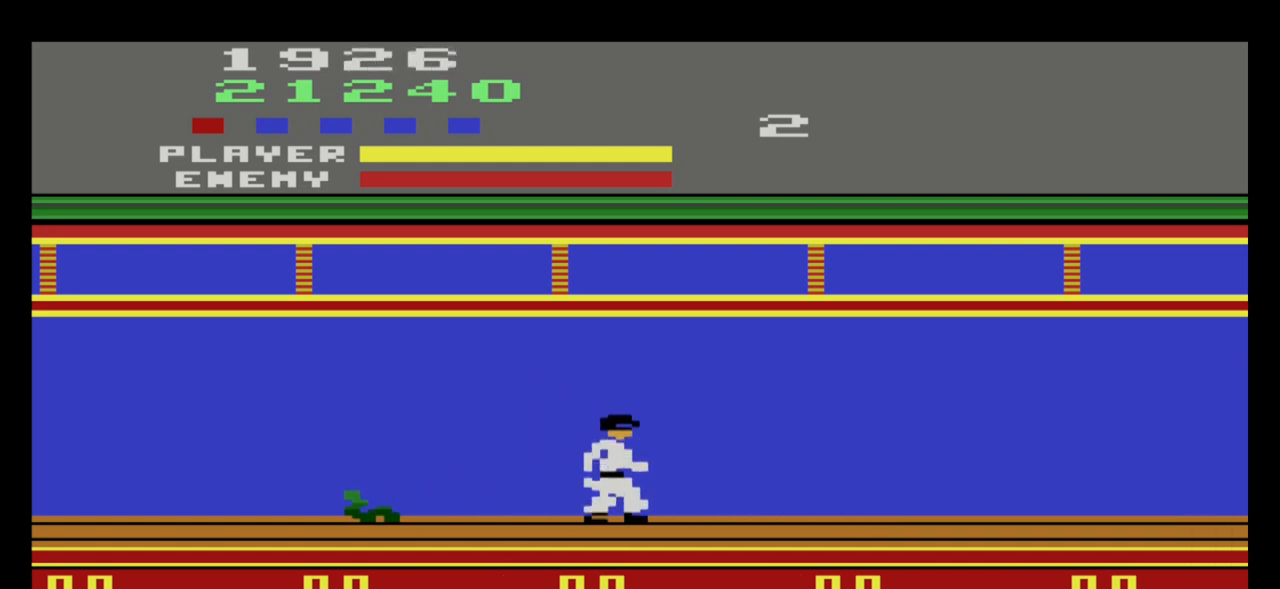
{"buttons": [], "left_stick": "right", "events": []}
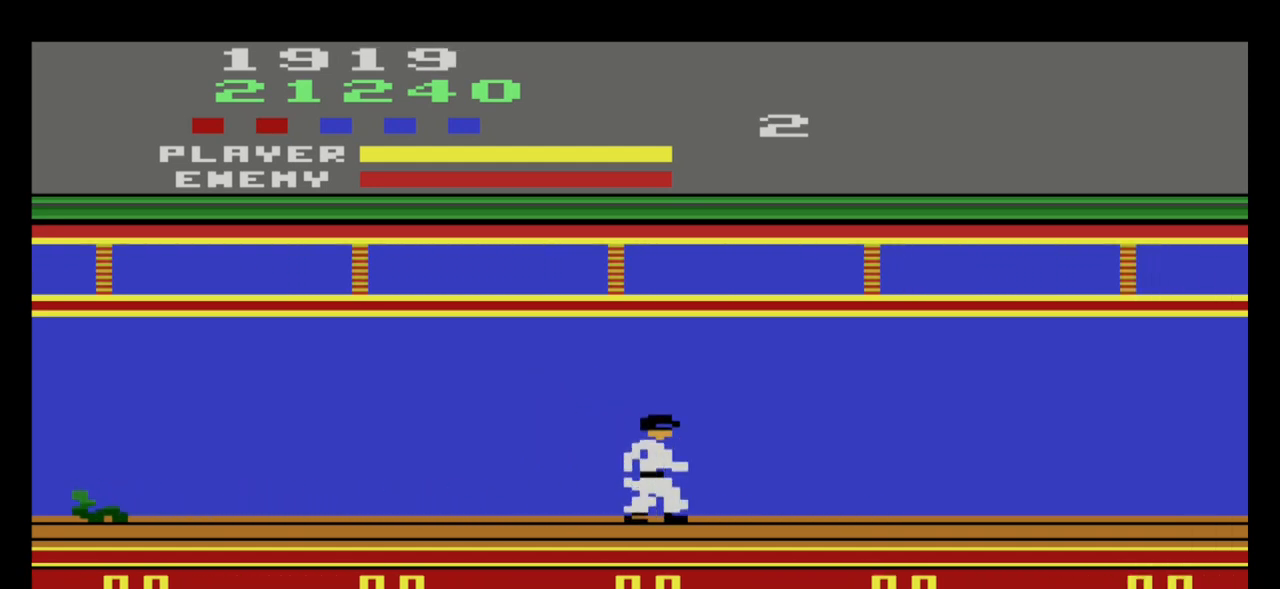
{"buttons": [], "left_stick": "right", "events": []}
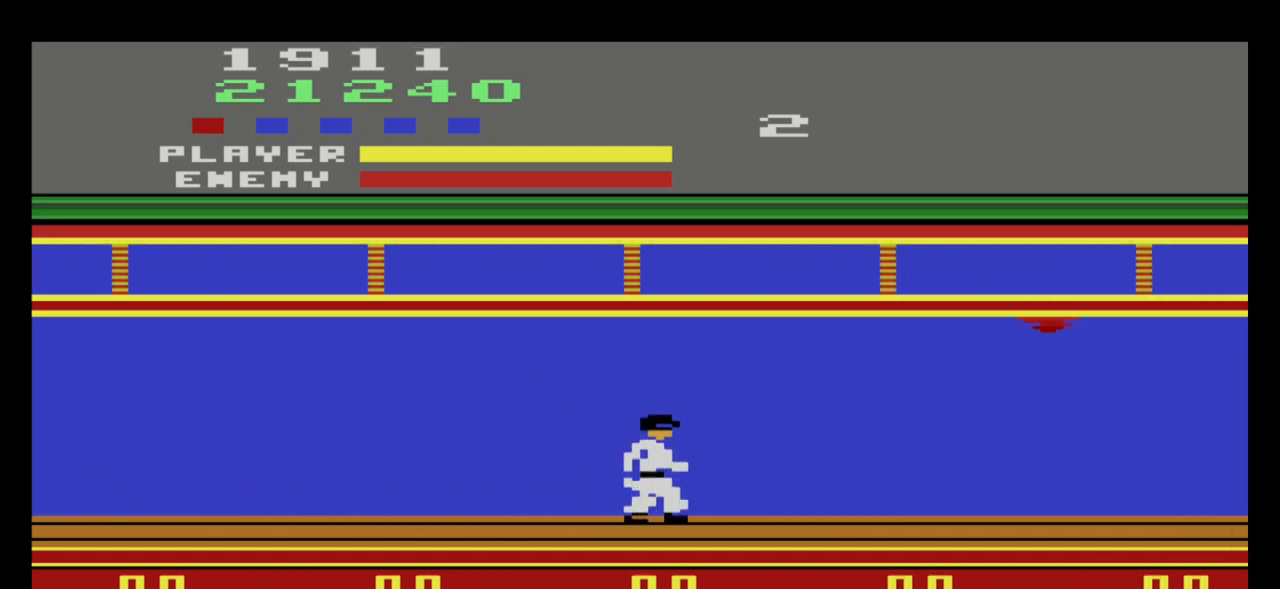
{"buttons": [], "left_stick": "center", "events": [[167, "left_stick", "center"], [300, "left_stick", "right"], [501, "left_stick", "center"]]}
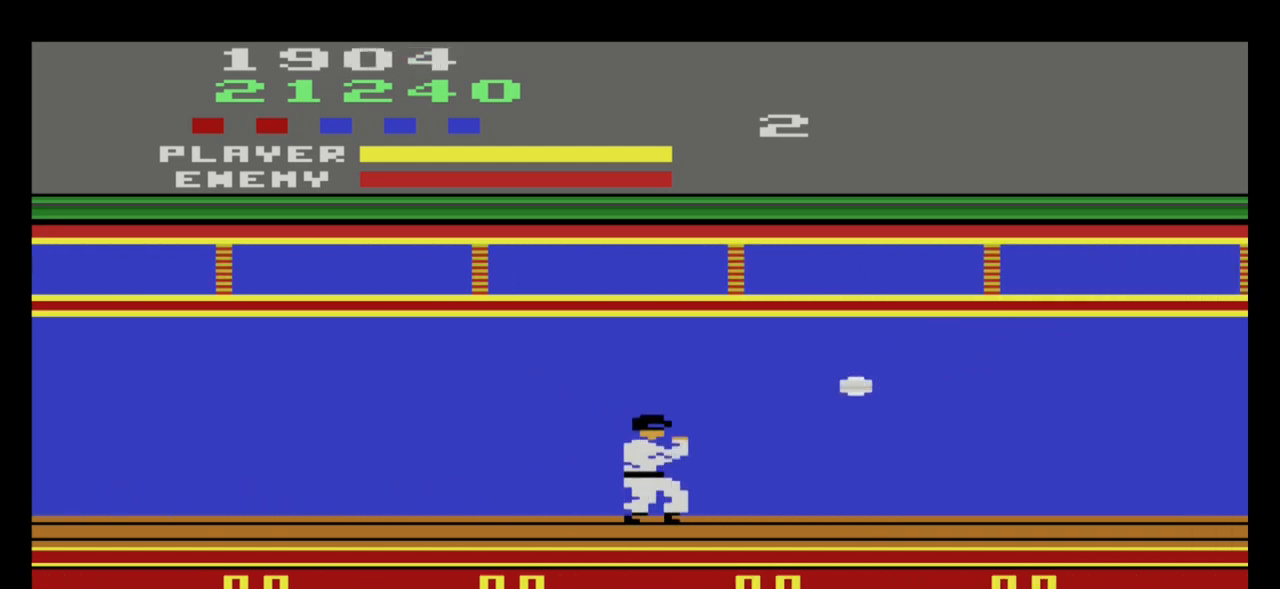
{"buttons": [], "left_stick": "left", "events": [[66, "left_stick", "left"]]}
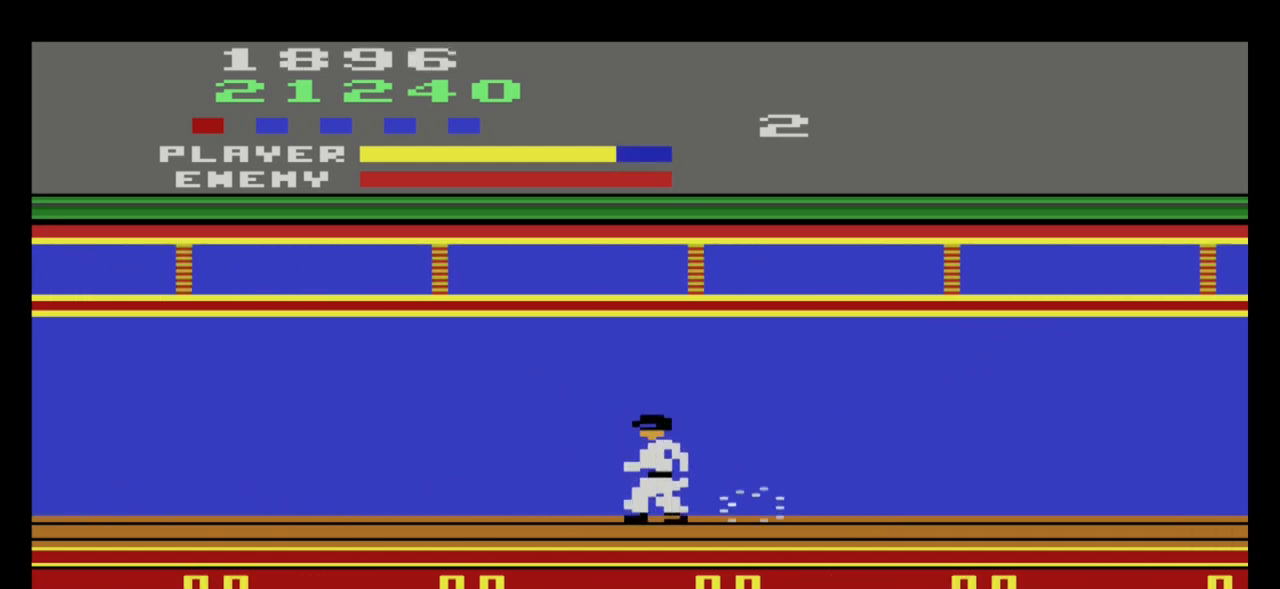
{"buttons": [], "left_stick": "down-right", "events": [[167, "left_stick", "down-right"]]}
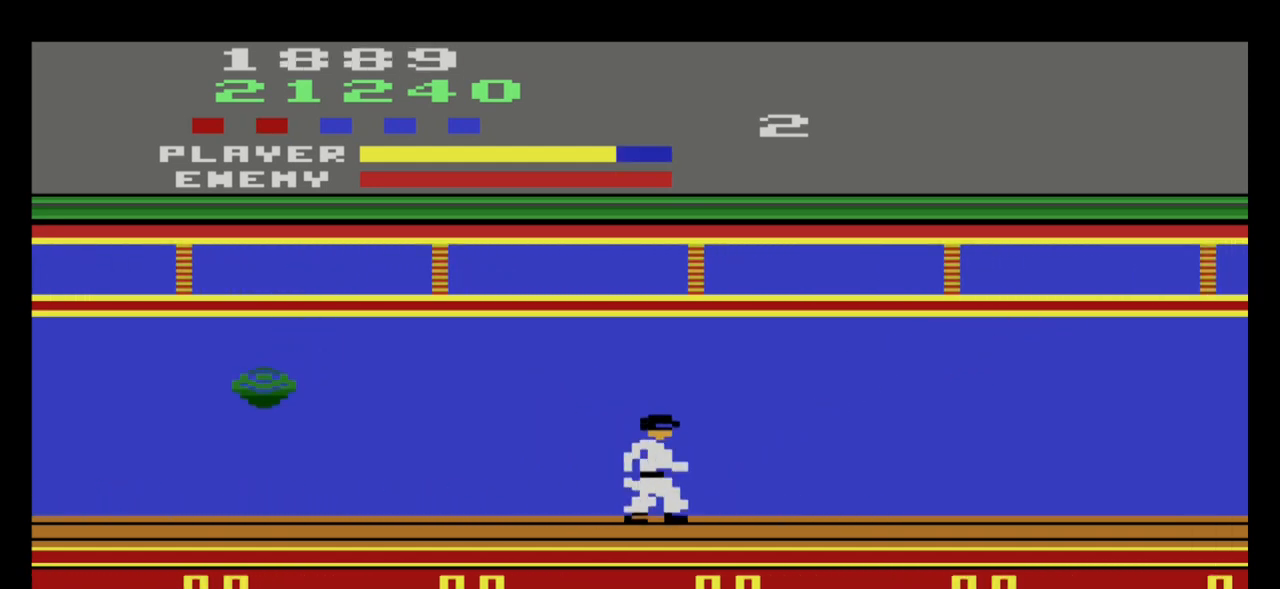
{"buttons": [], "left_stick": "left", "events": [[433, "left_stick", "center"], [500, "left_stick", "left"]]}
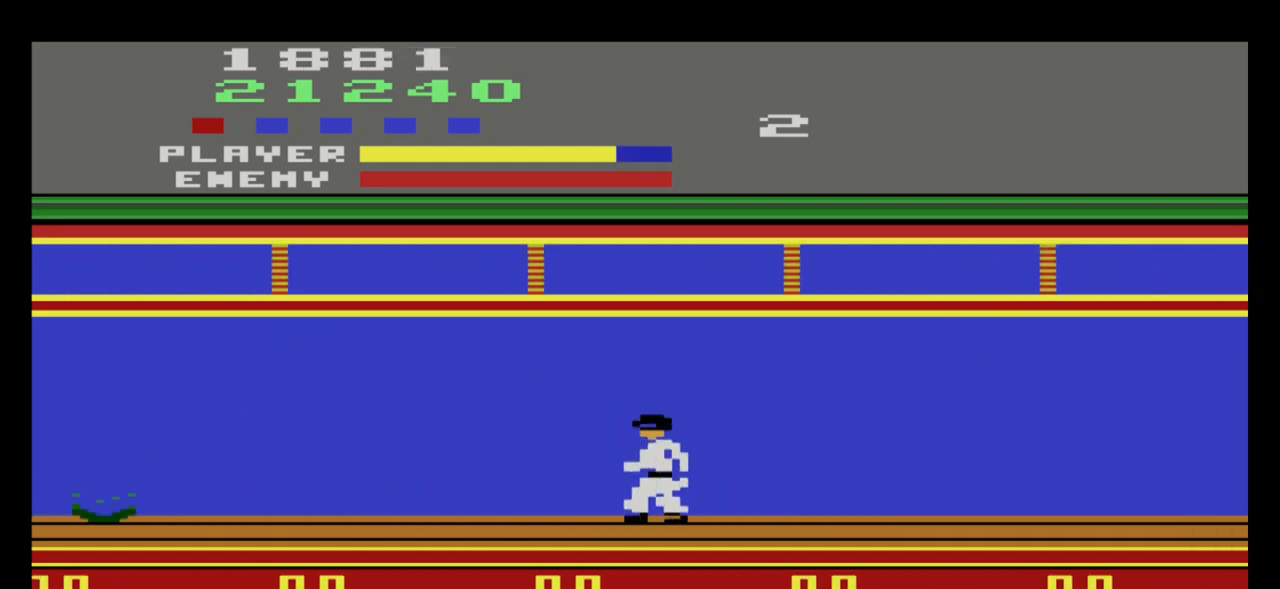
{"buttons": [], "left_stick": "right", "events": [[200, "left_stick", "center"], [267, "left_stick", "right"]]}
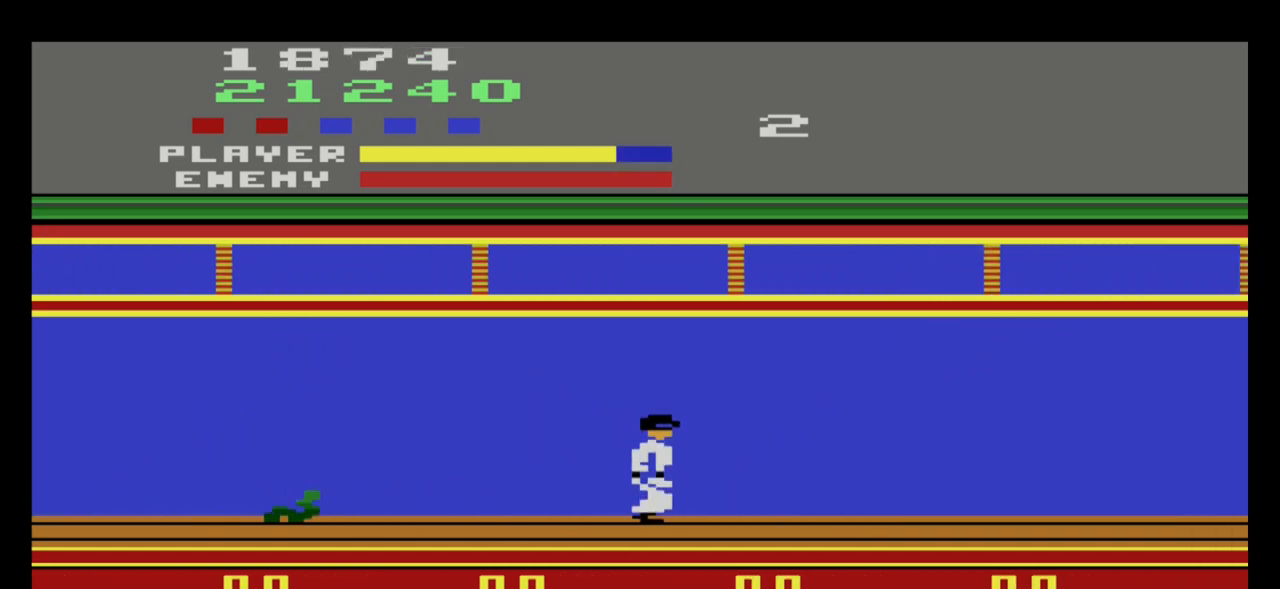
{"buttons": [], "left_stick": "up", "events": [[200, "left_stick", "up"]]}
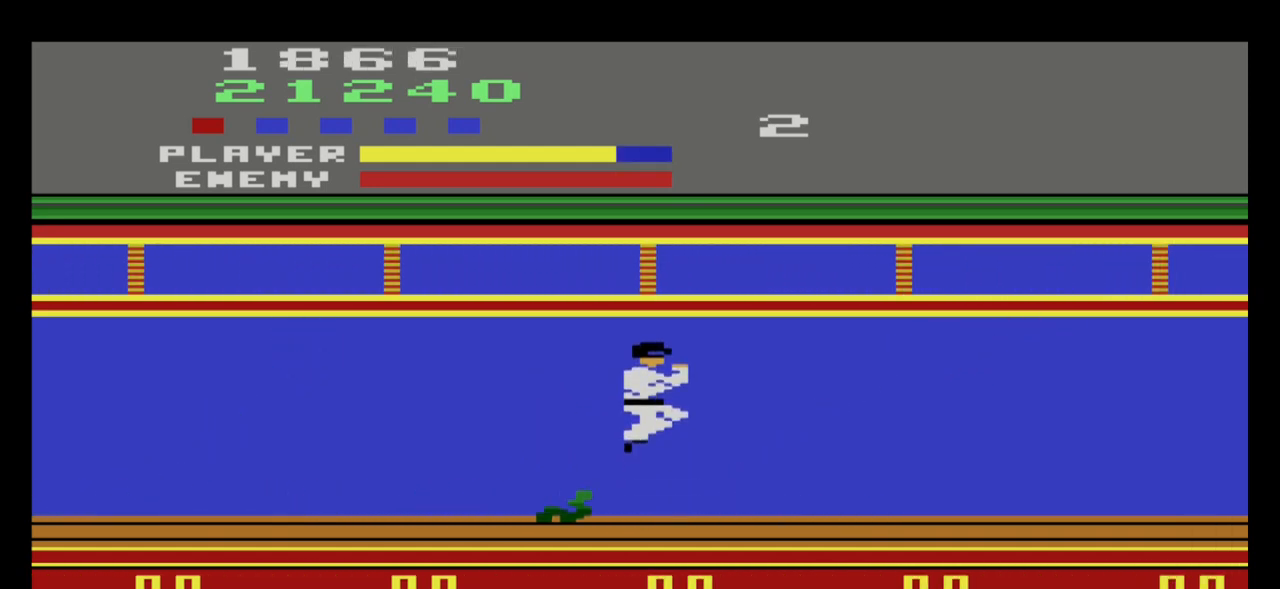
{"buttons": [], "left_stick": "down-left", "events": [[134, "left_stick", "up-left"], [434, "left_stick", "down-left"]]}
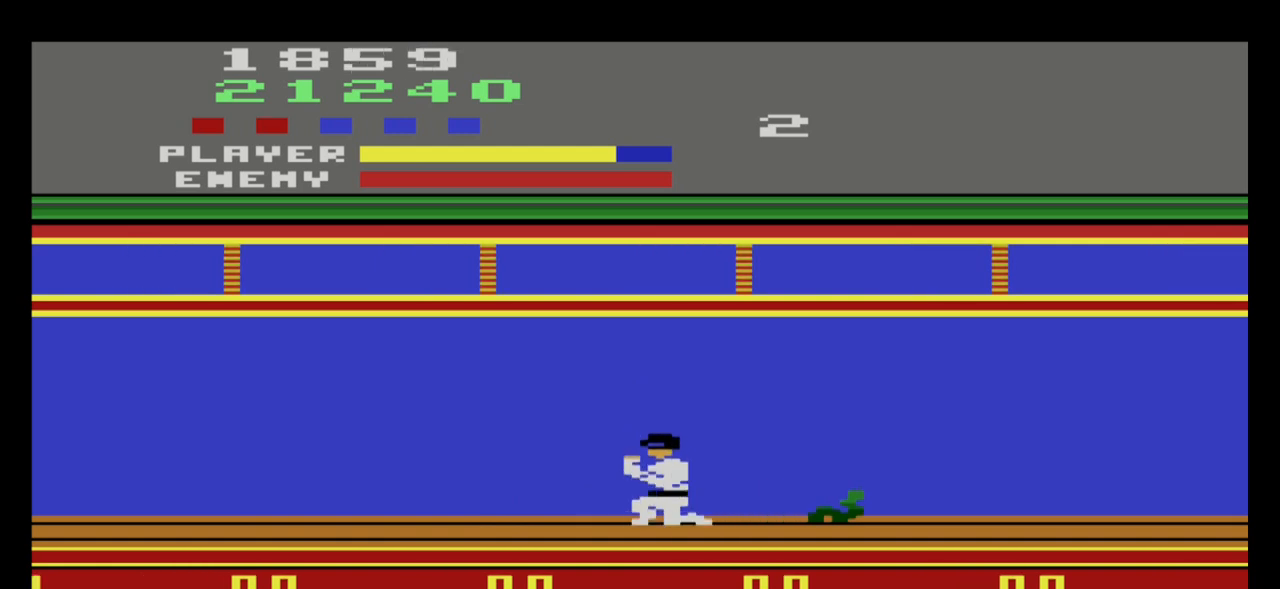
{"buttons": [], "left_stick": "right", "events": [[66, "left_stick", "down-right"], [133, "left_stick", "right"]]}
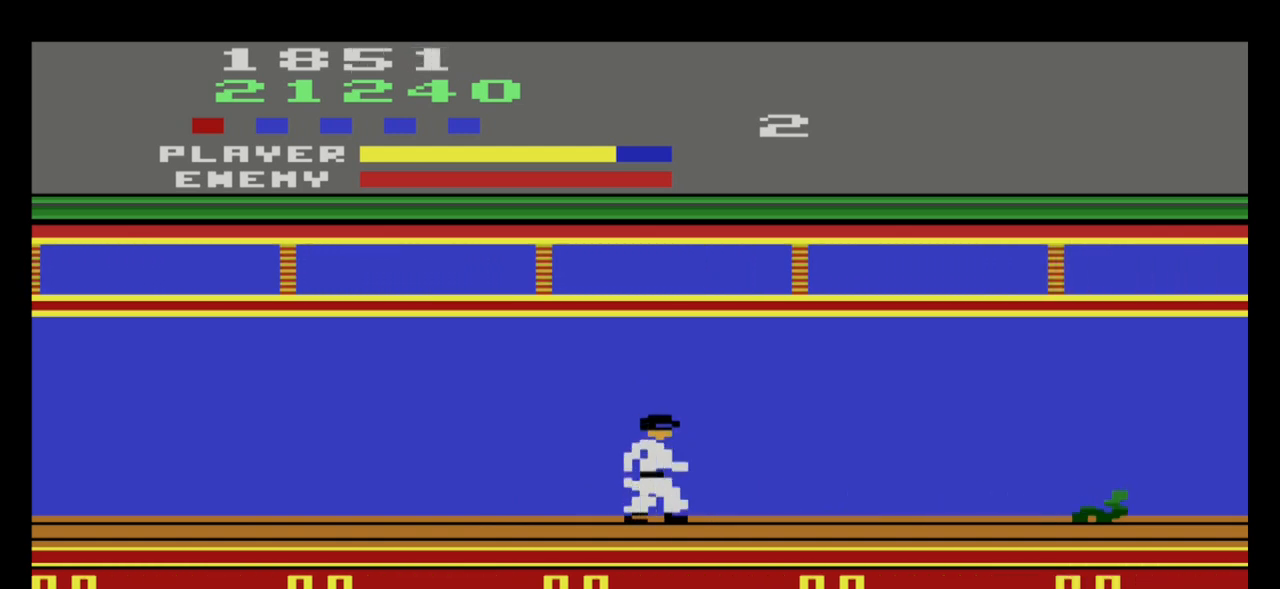
{"buttons": [], "left_stick": "right", "events": [[234, "left_stick", "center"], [467, "left_stick", "right"]]}
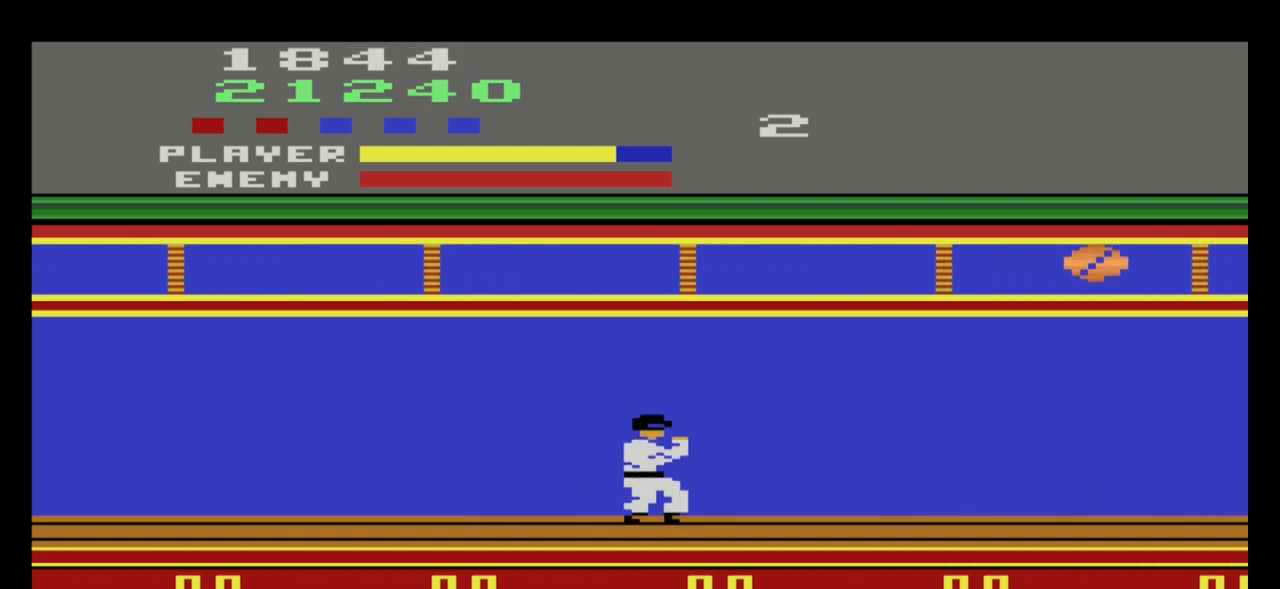
{"buttons": [], "left_stick": "left", "events": [[400, "left_stick", "left"]]}
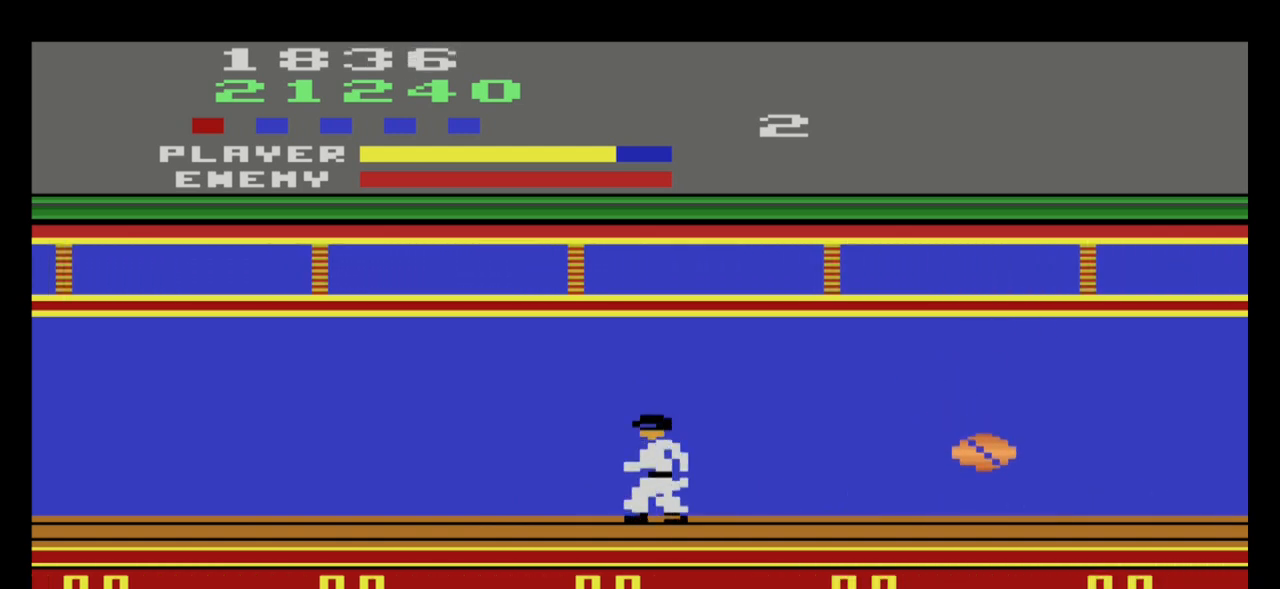
{"buttons": [], "left_stick": "right", "events": [[334, "left_stick", "center"], [434, "left_stick", "right"]]}
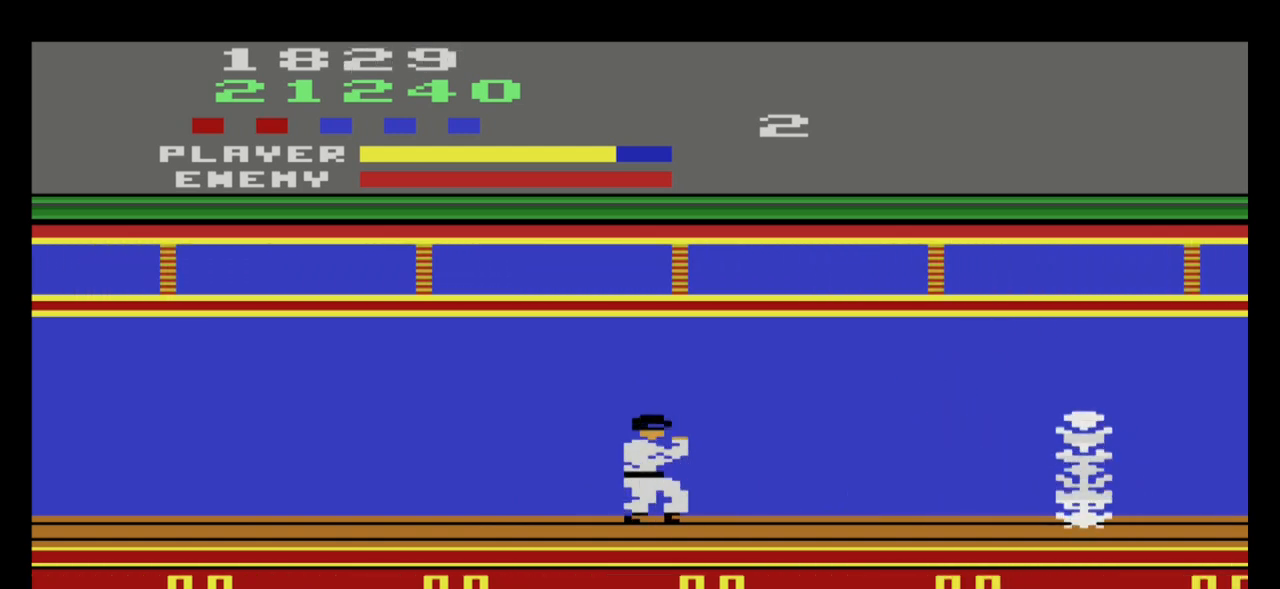
{"buttons": [], "left_stick": "right", "events": []}
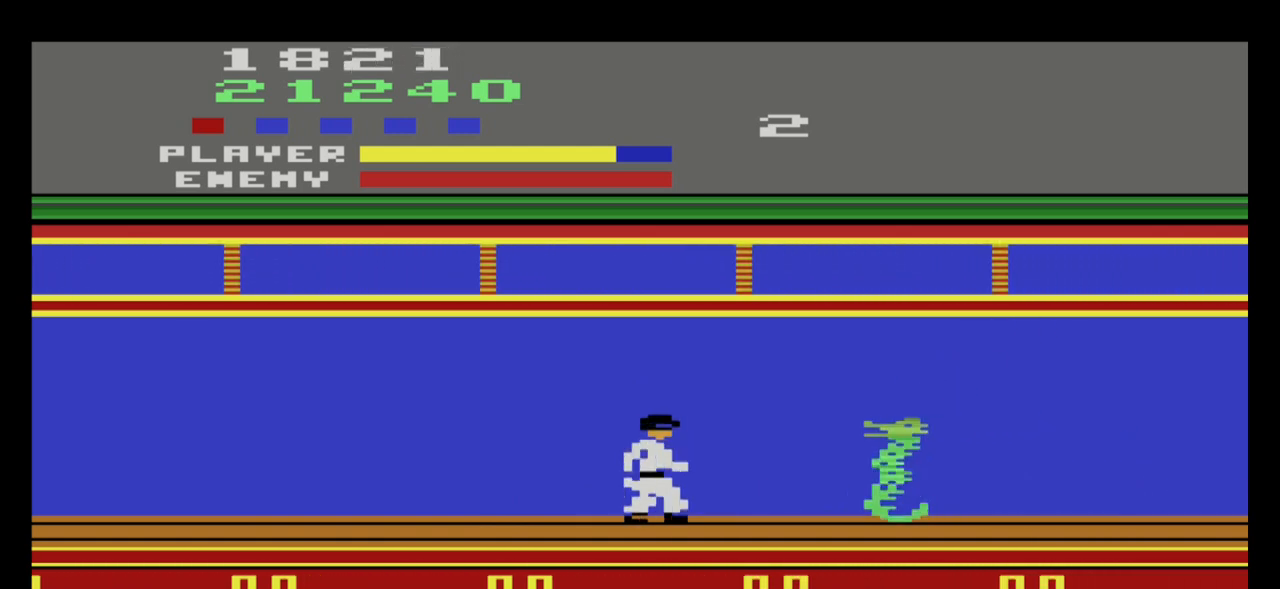
{"buttons": [], "left_stick": "left", "events": [[167, "left_stick", "center"], [267, "left_stick", "left"]]}
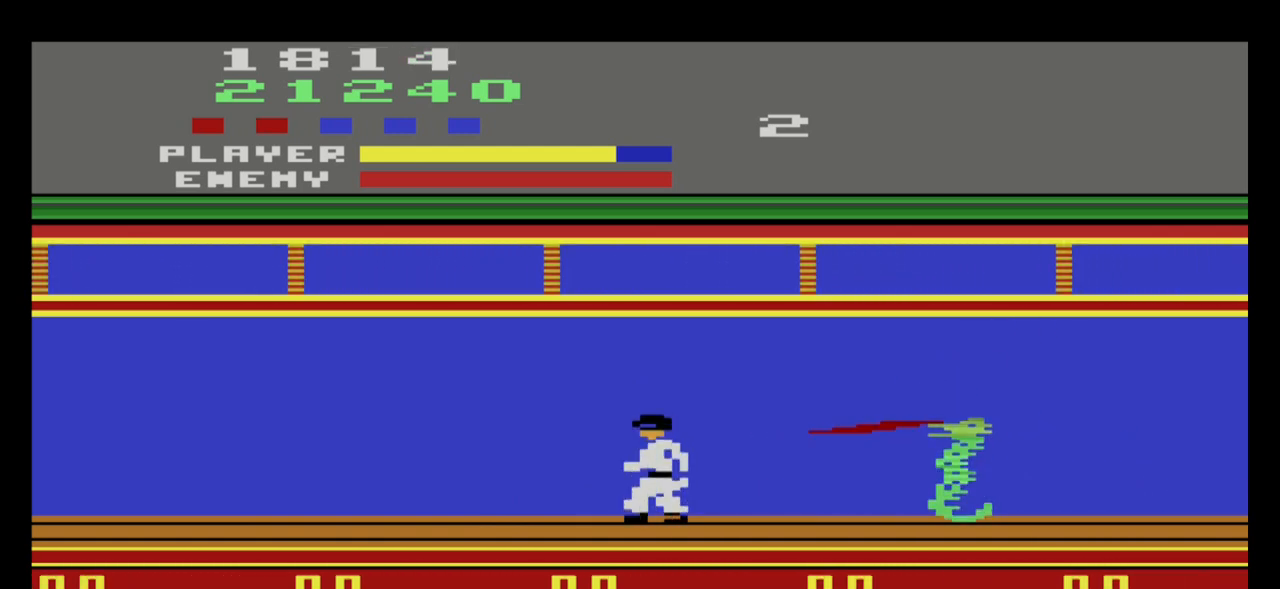
{"buttons": [], "left_stick": "center", "events": [[100, "left_stick", "center"], [167, "left_stick", "right"], [367, "left_stick", "center"]]}
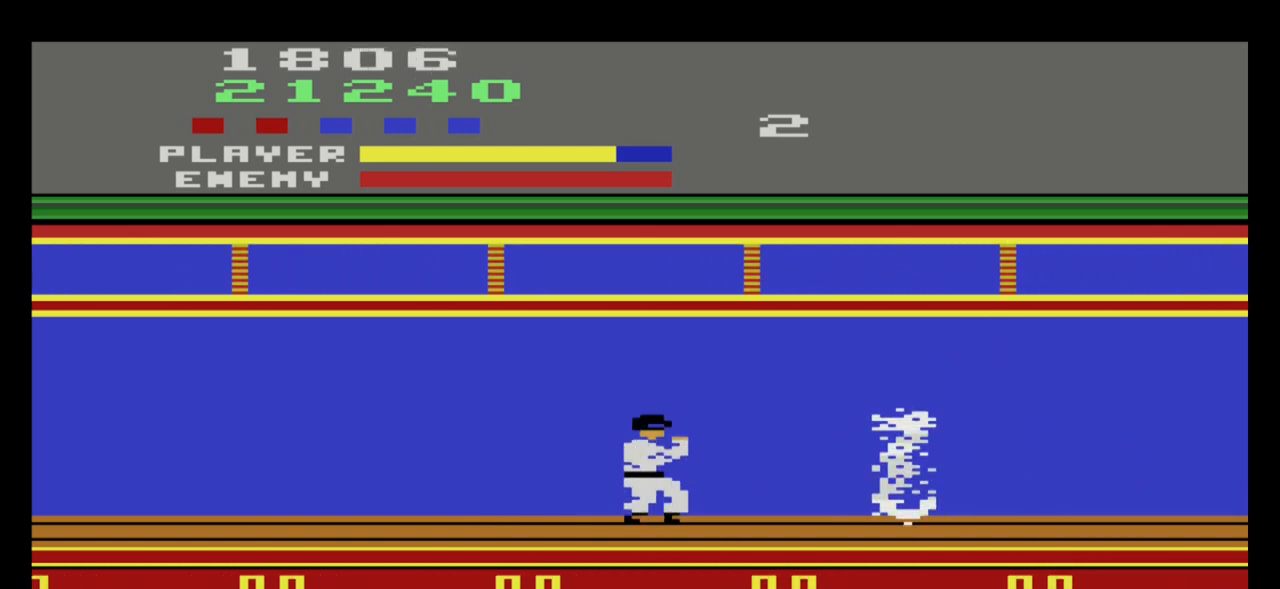
{"buttons": [], "left_stick": "center", "events": [[234, "left_stick", "right"], [467, "left_stick", "center"]]}
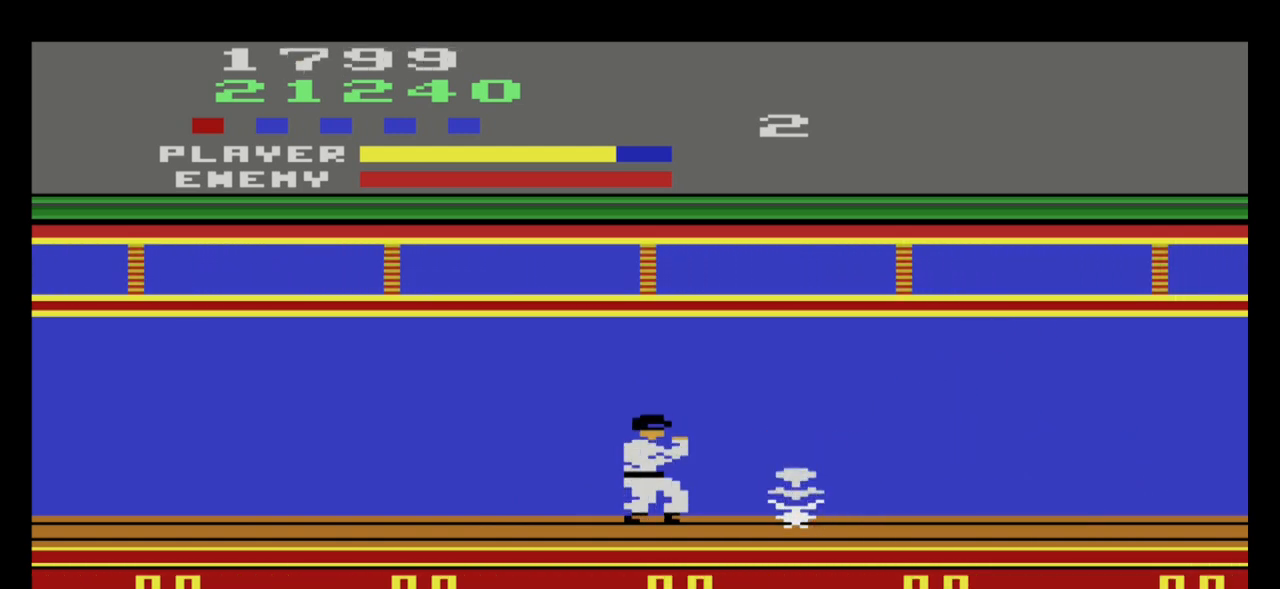
{"buttons": [], "left_stick": "right", "events": [[200, "left_stick", "left"], [467, "left_stick", "right"]]}